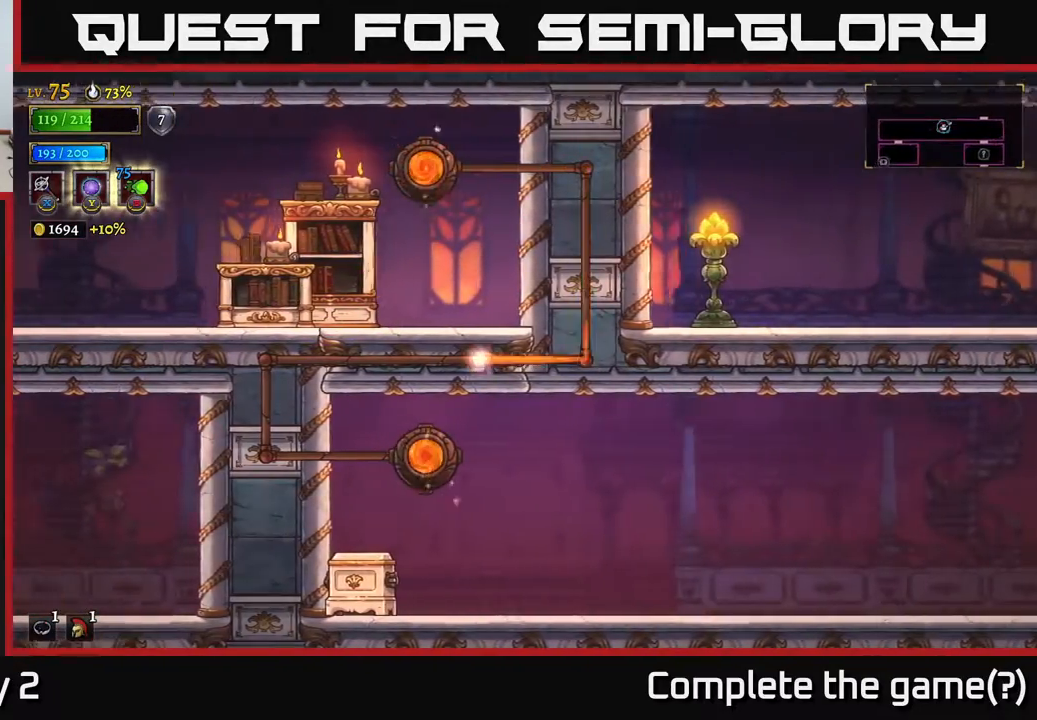
Gameplay with a controller (Xbox layout); each line is a JSON object with the inputs held at the frame after it. "events" lists button and stick changes between this image and that frame as [ms after this image, input, new state], when the widget could be followed in between.
{"buttons": [], "left_stick": "right", "right_stick": "center", "events": [[67, "left_stick", "center"], [217, "left_stick", "right"]]}
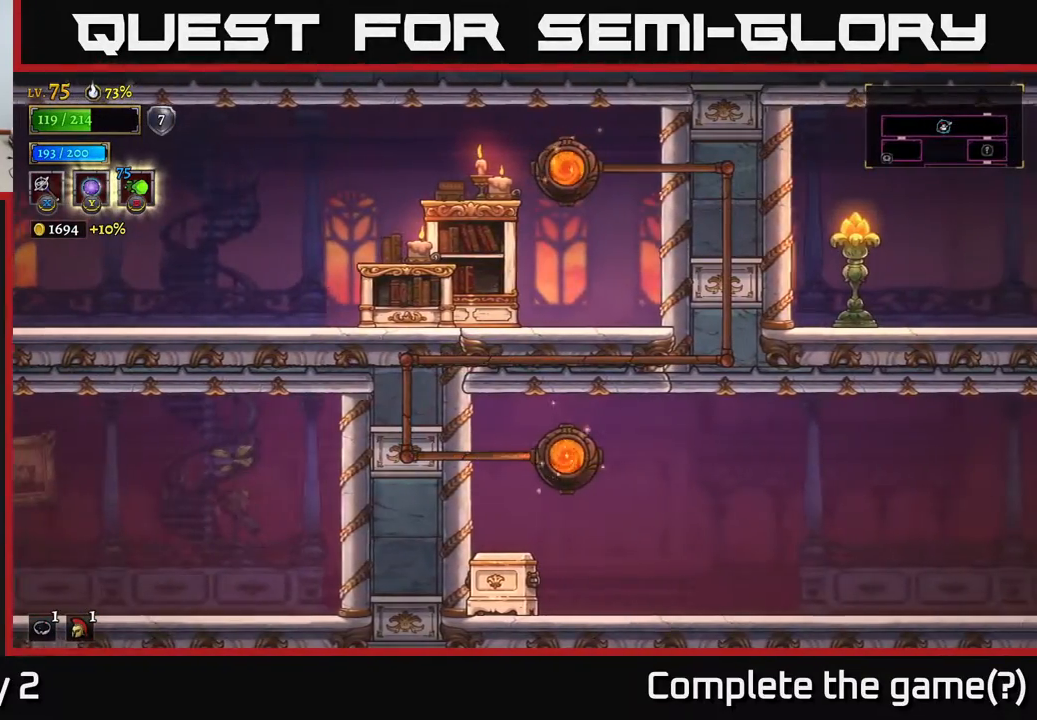
{"buttons": ["X"], "left_stick": "left", "right_stick": "center", "events": [[167, "R2", "down"], [233, "R2", "up"], [417, "left_stick", "left"], [483, "X", "down"]]}
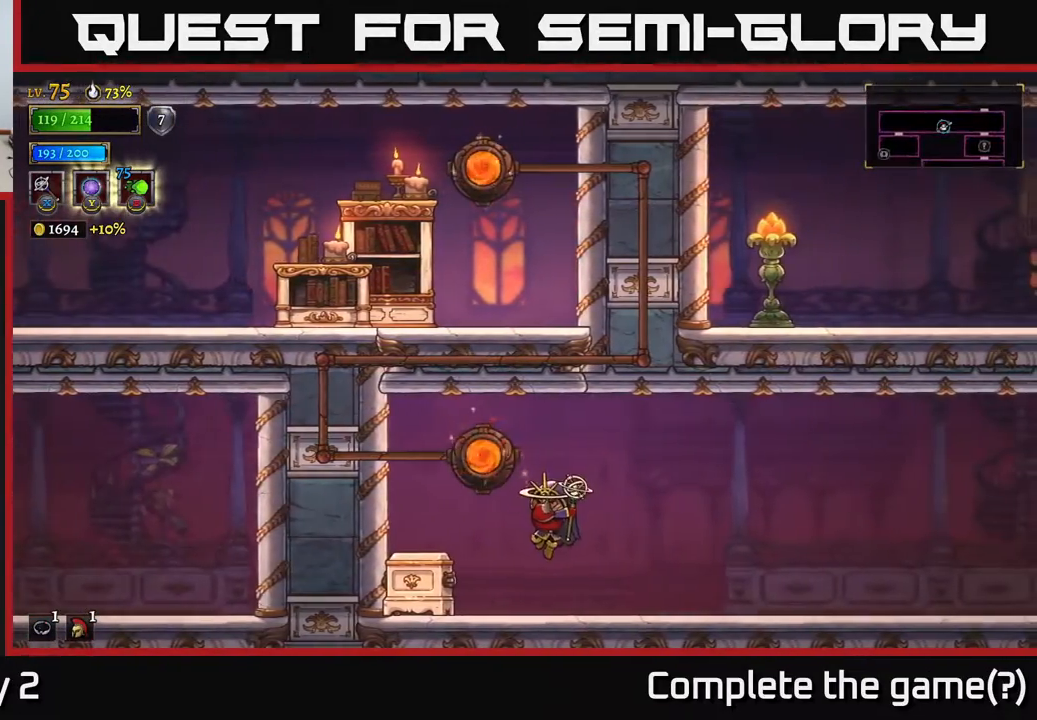
{"buttons": [], "left_stick": "left", "right_stick": "center", "events": [[67, "X", "up"]]}
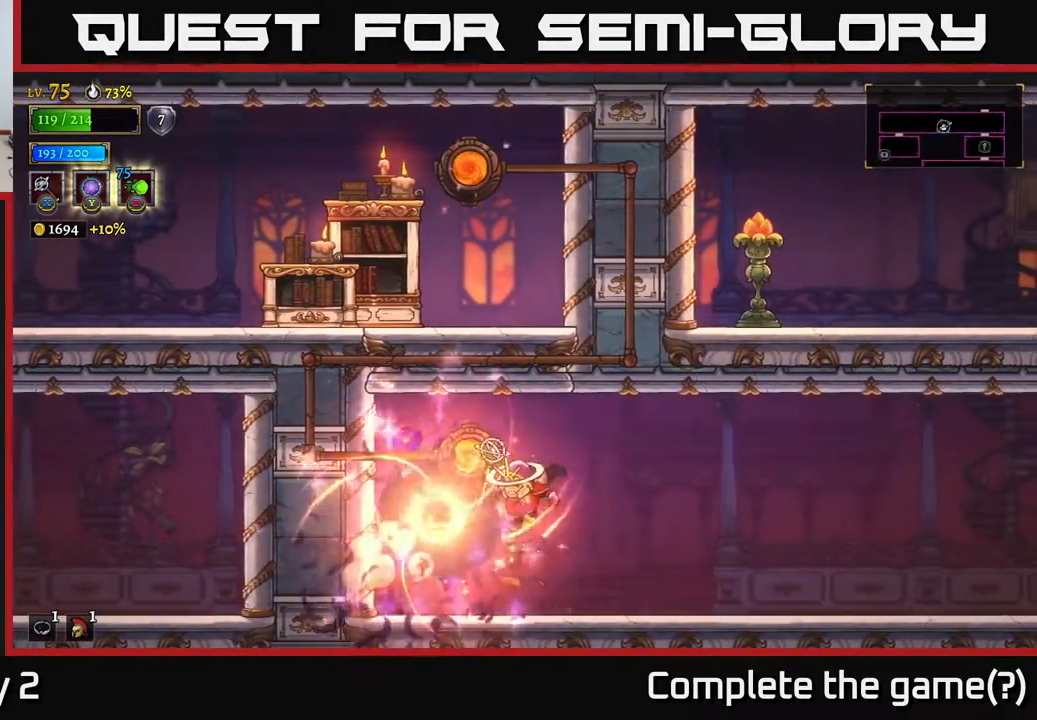
{"buttons": ["R2"], "left_stick": "right", "right_stick": "center", "events": [[300, "left_stick", "right"], [400, "R2", "down"]]}
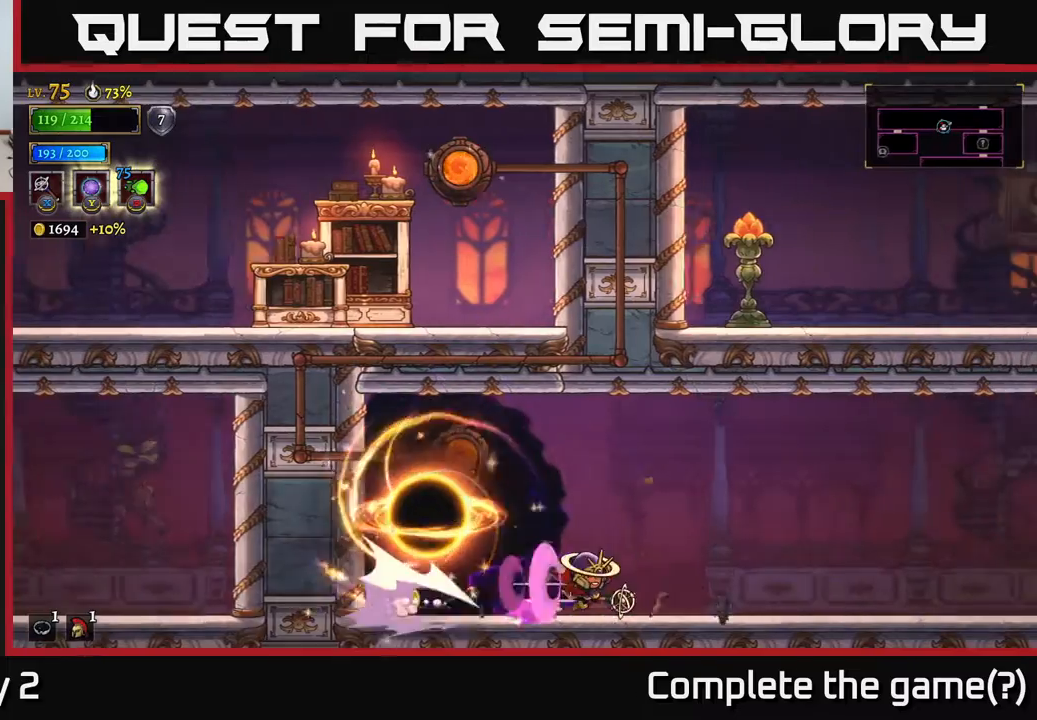
{"buttons": [], "left_stick": "left", "right_stick": "center", "events": [[167, "R2", "up"], [300, "left_stick", "left"]]}
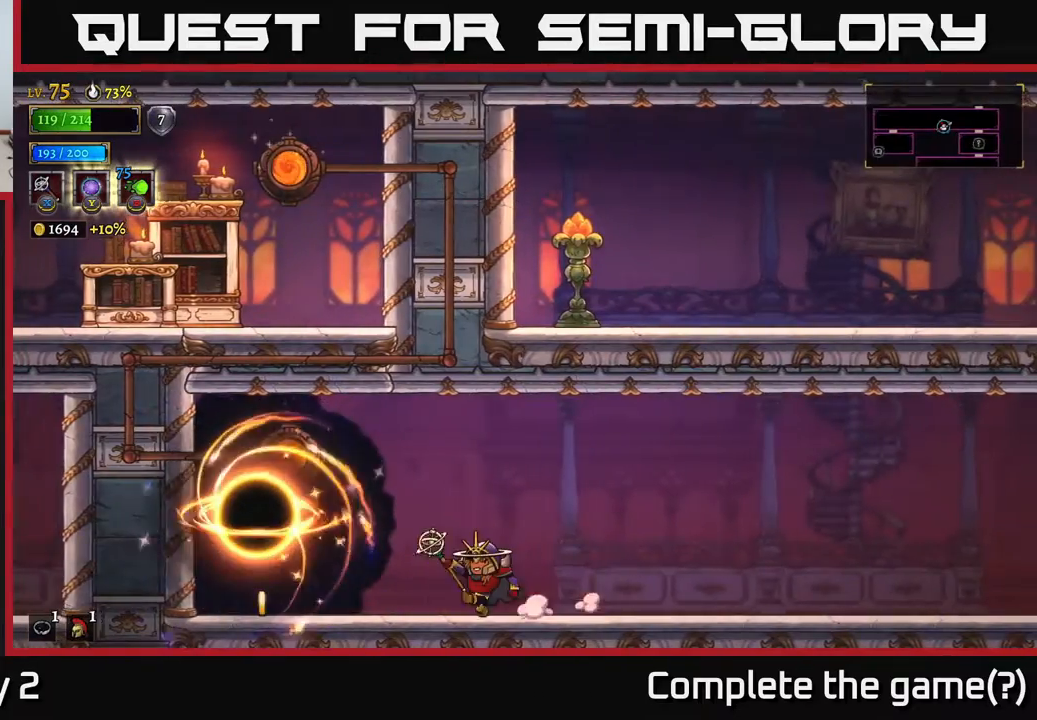
{"buttons": [], "left_stick": "right", "right_stick": "center", "events": [[500, "left_stick", "right"]]}
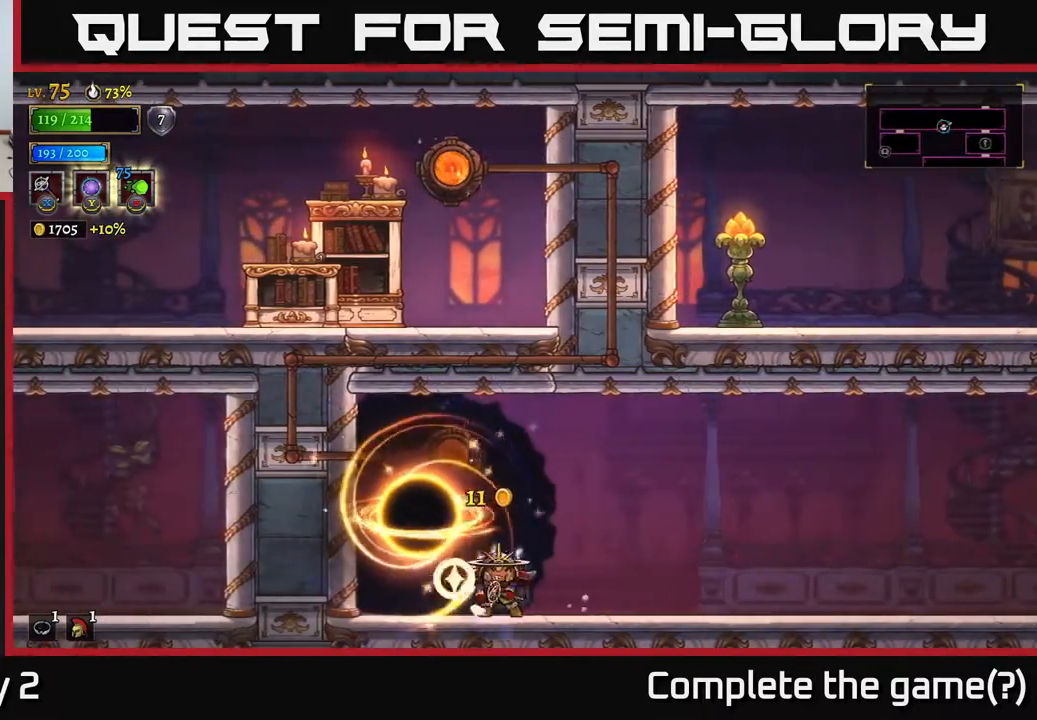
{"buttons": ["R2"], "left_stick": "right", "right_stick": "center", "events": [[100, "R2", "down"], [283, "R2", "up"], [383, "R2", "down"]]}
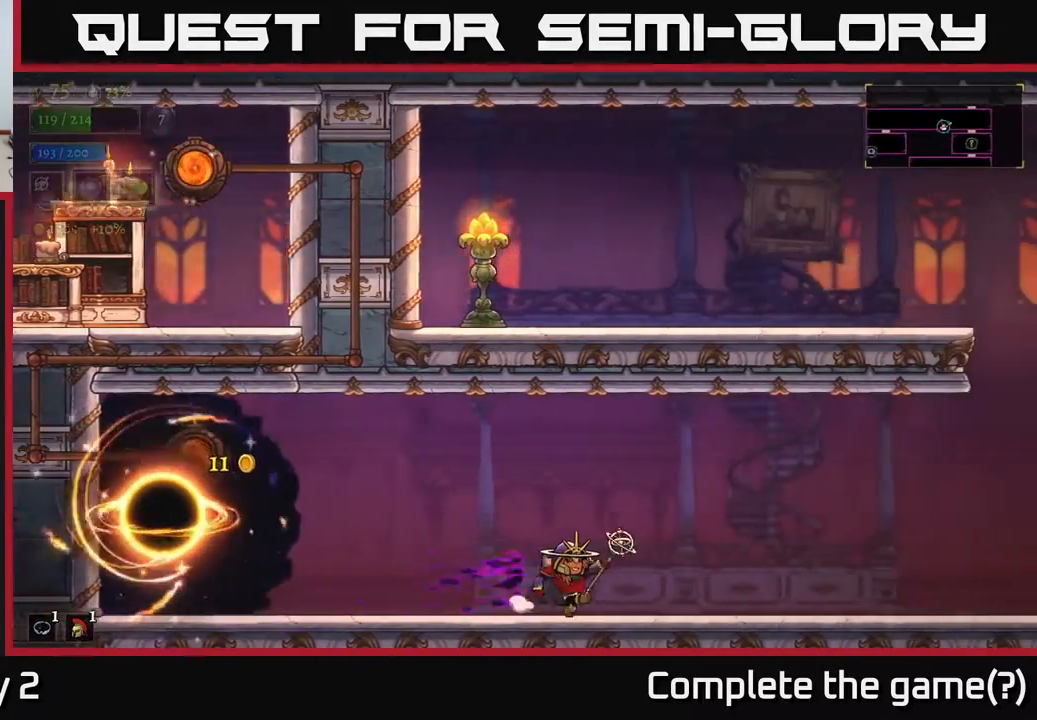
{"buttons": ["R2"], "left_stick": "right", "right_stick": "center", "events": [[67, "R2", "up"], [167, "R2", "down"]]}
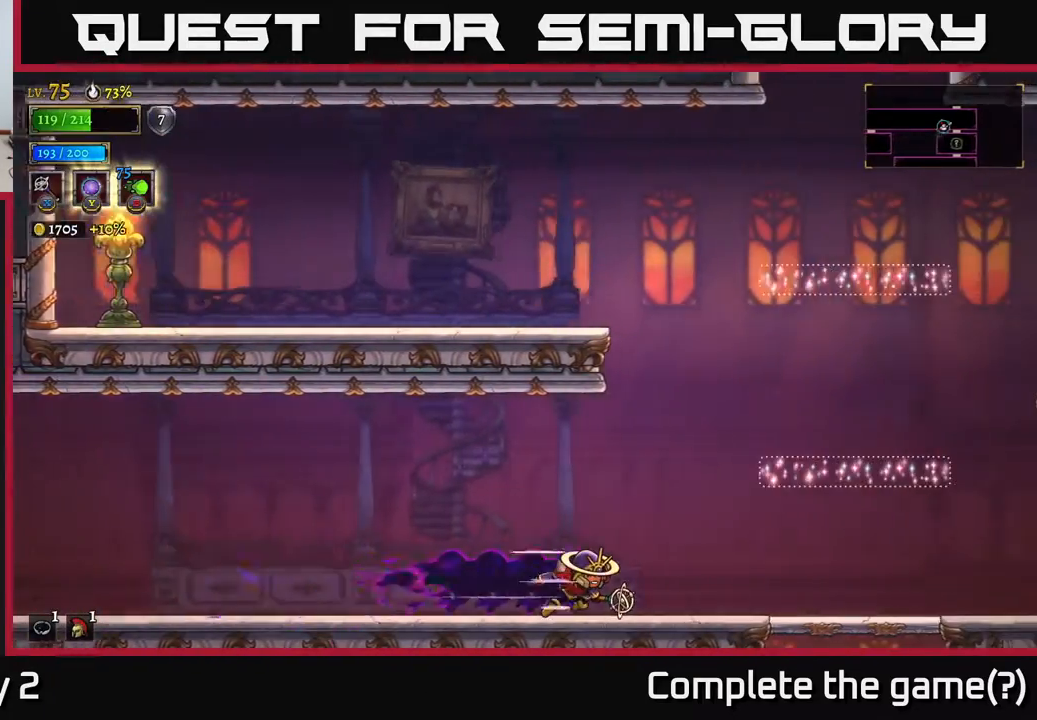
{"buttons": [], "left_stick": "right", "right_stick": "center", "events": [[67, "A", "down"], [67, "R2", "up"], [300, "A", "up"]]}
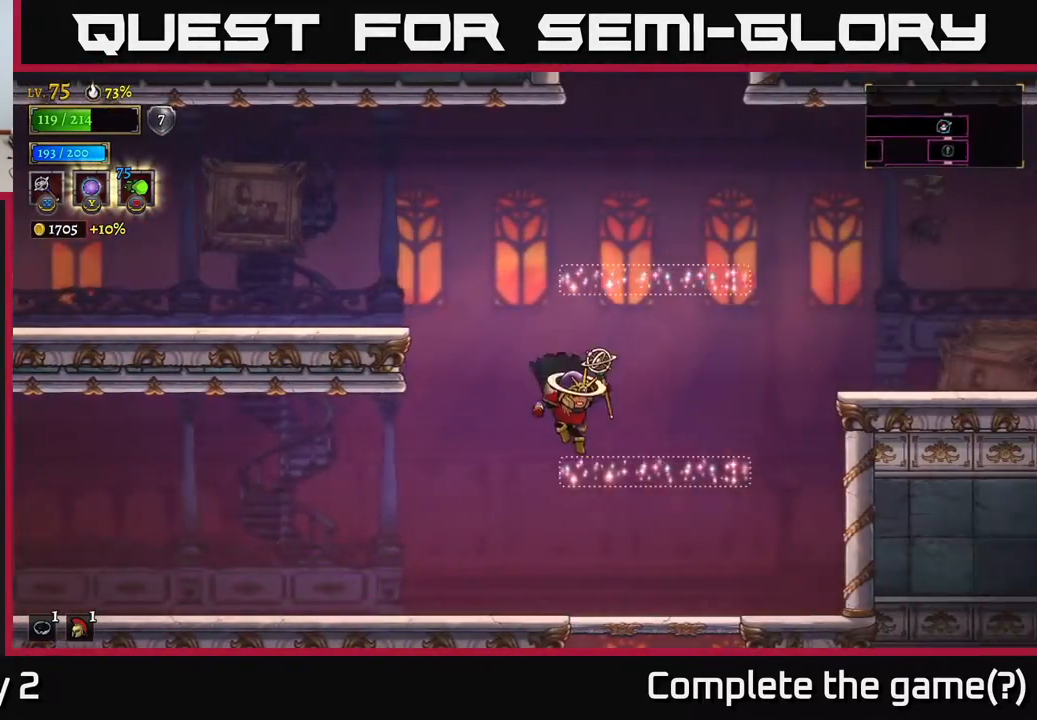
{"buttons": [], "left_stick": "left", "right_stick": "center", "events": [[200, "A", "down"], [433, "left_stick", "left"], [467, "A", "up"]]}
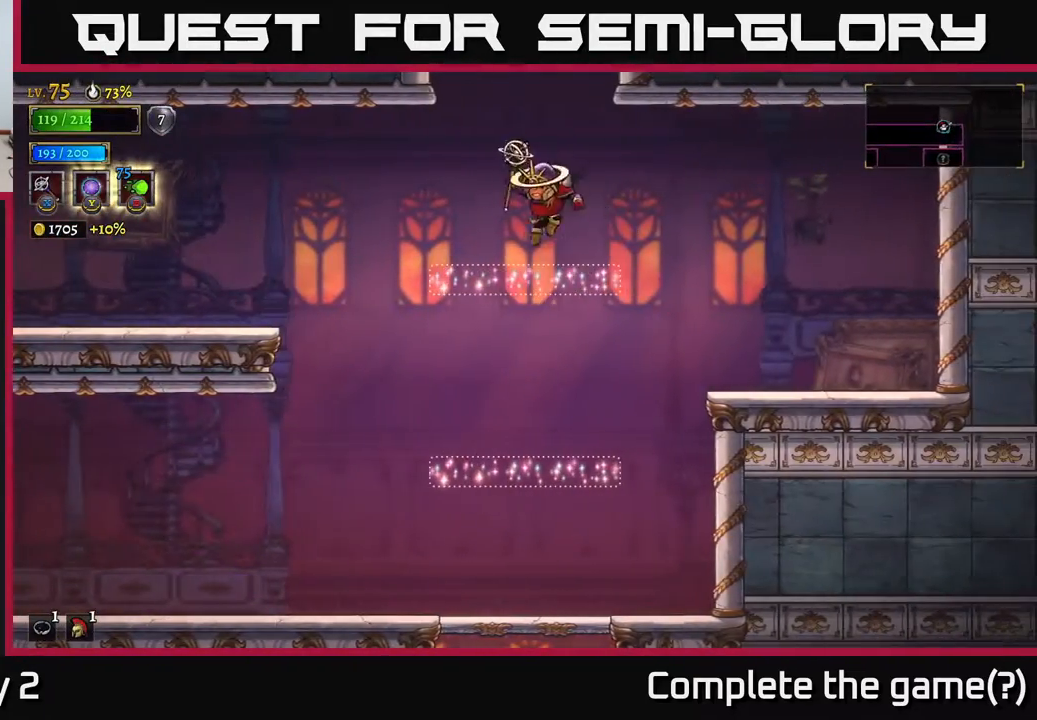
{"buttons": ["A"], "left_stick": "center", "right_stick": "center", "events": [[200, "left_stick", "center"], [267, "A", "down"]]}
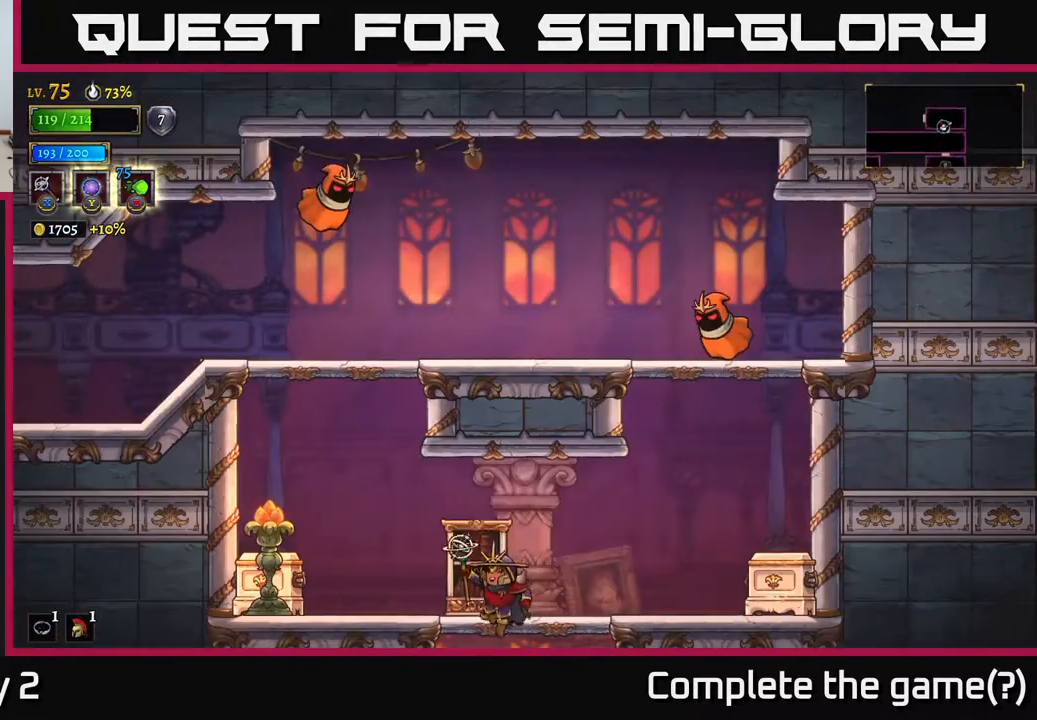
{"buttons": [], "left_stick": "left", "right_stick": "center", "events": [[233, "A", "up"], [483, "left_stick", "left"]]}
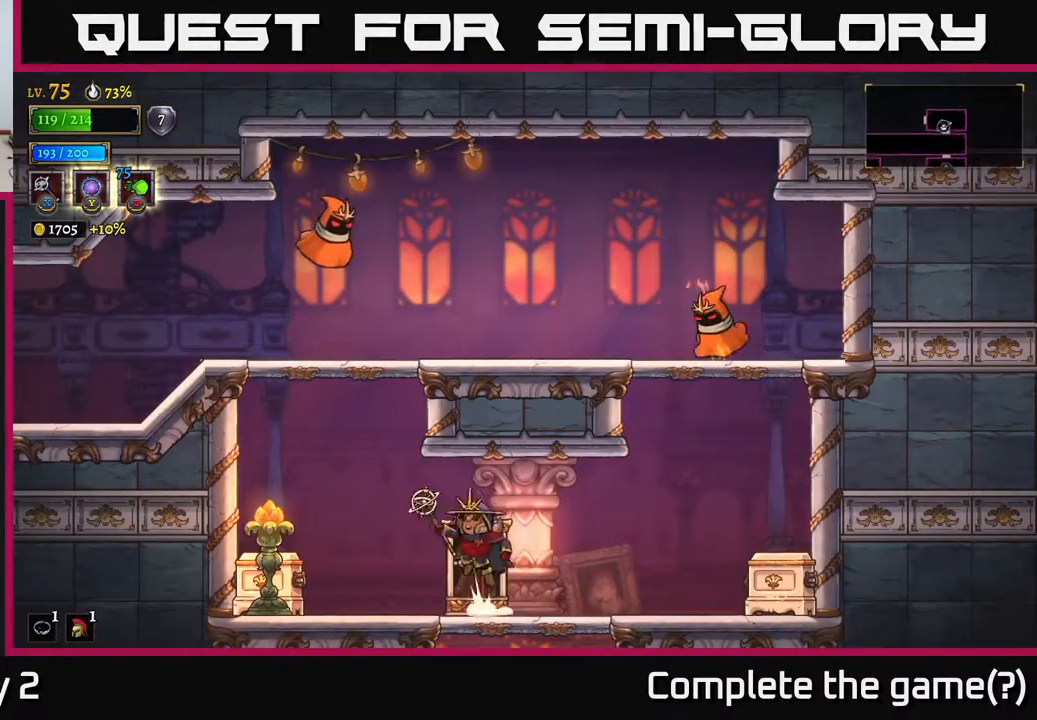
{"buttons": [], "left_stick": "center", "right_stick": "center", "events": [[33, "A", "down"], [67, "X", "down"], [100, "A", "up"], [133, "X", "up"], [317, "left_stick", "center"]]}
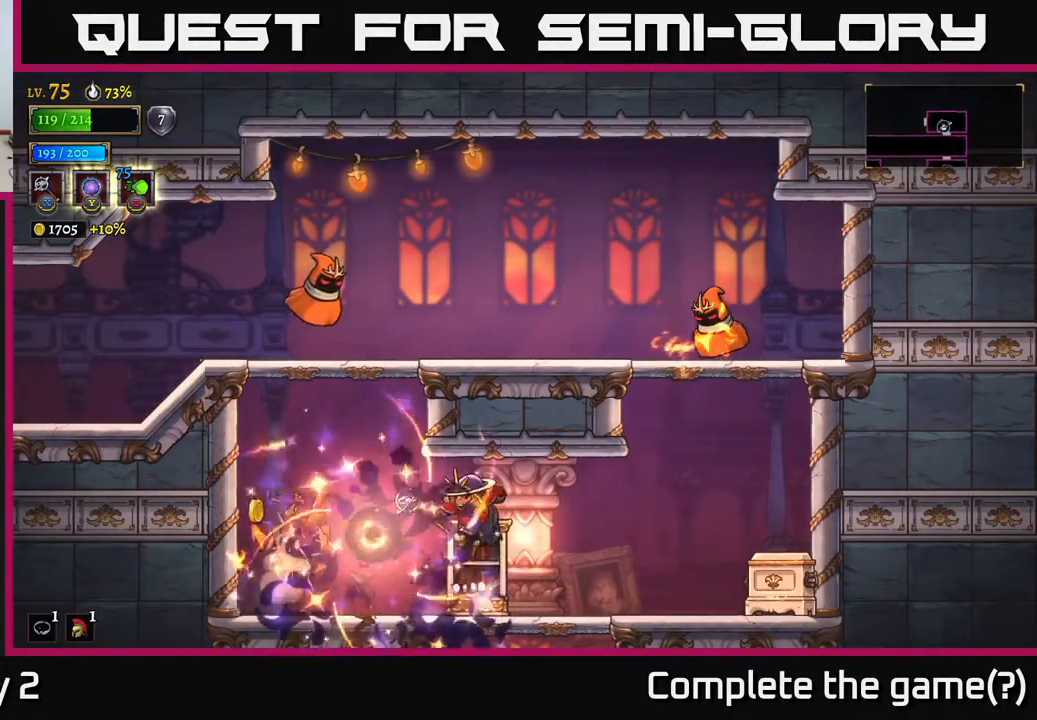
{"buttons": ["A"], "left_stick": "center", "right_stick": "center", "events": [[33, "left_stick", "left"], [400, "left_stick", "center"], [500, "A", "down"]]}
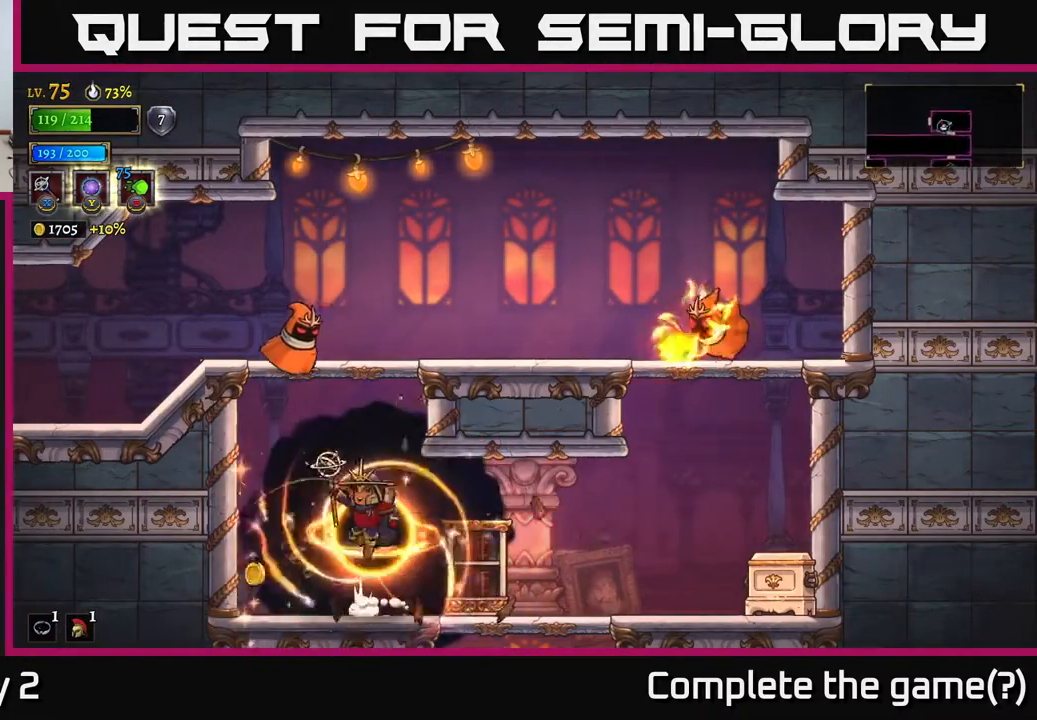
{"buttons": [], "left_stick": "center", "right_stick": "center", "events": [[200, "X", "down"], [233, "A", "up"], [283, "X", "up"]]}
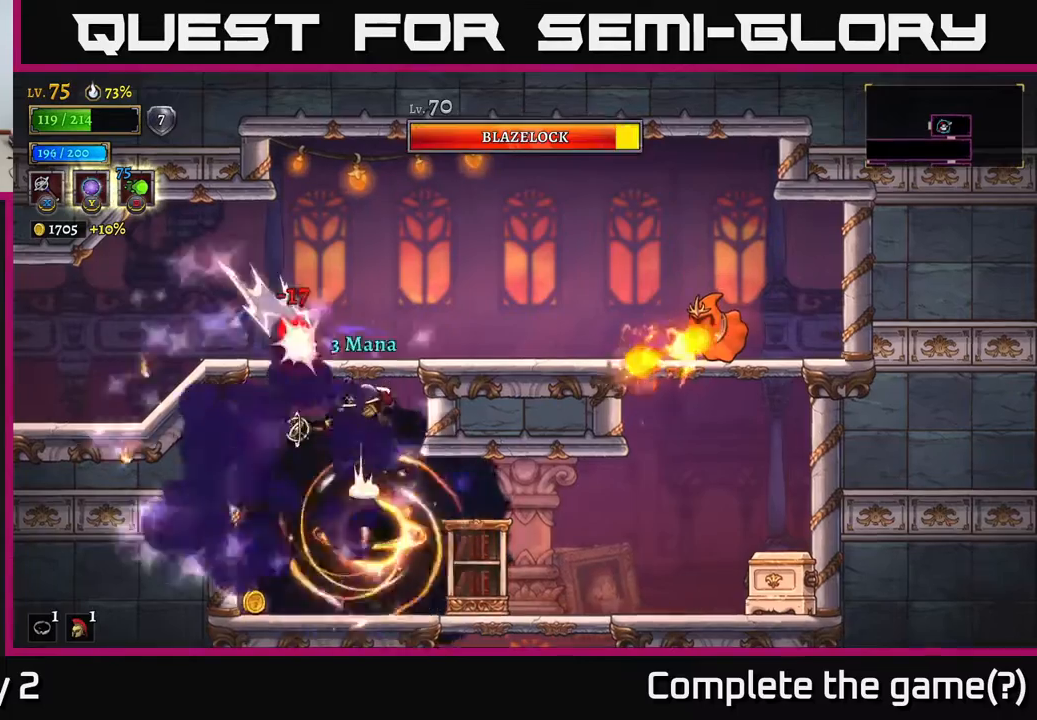
{"buttons": [], "left_stick": "left", "right_stick": "center", "events": [[150, "left_stick", "down-left"], [317, "left_stick", "down-right"], [417, "left_stick", "left"]]}
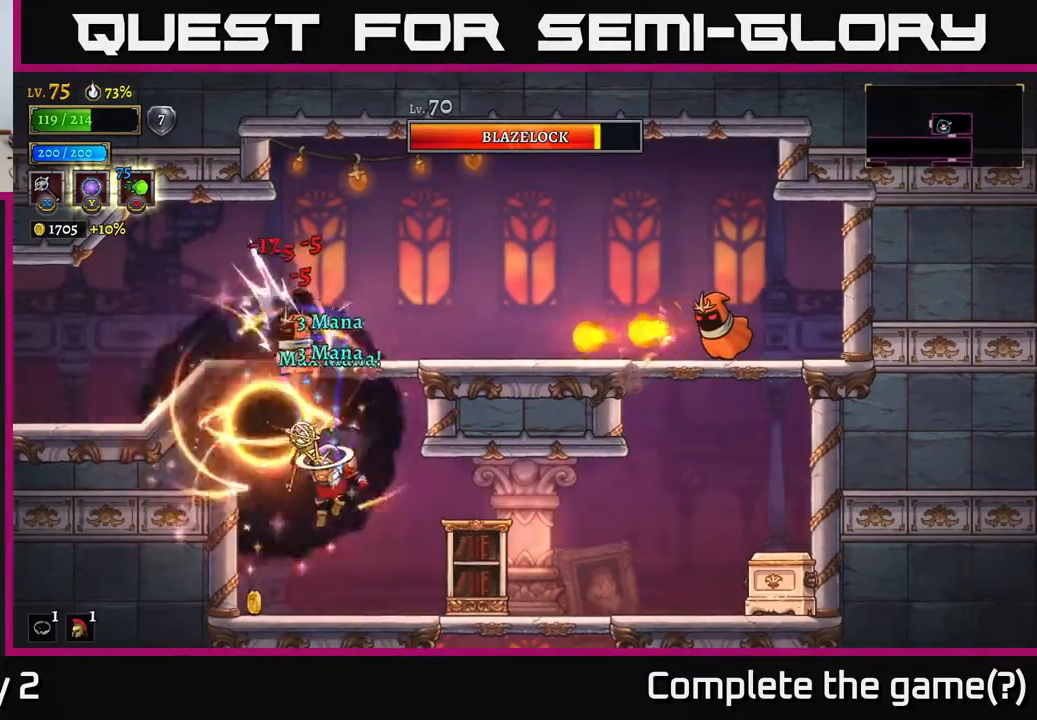
{"buttons": [], "left_stick": "right", "right_stick": "center", "events": [[200, "left_stick", "right"], [400, "R2", "down"], [500, "R2", "up"]]}
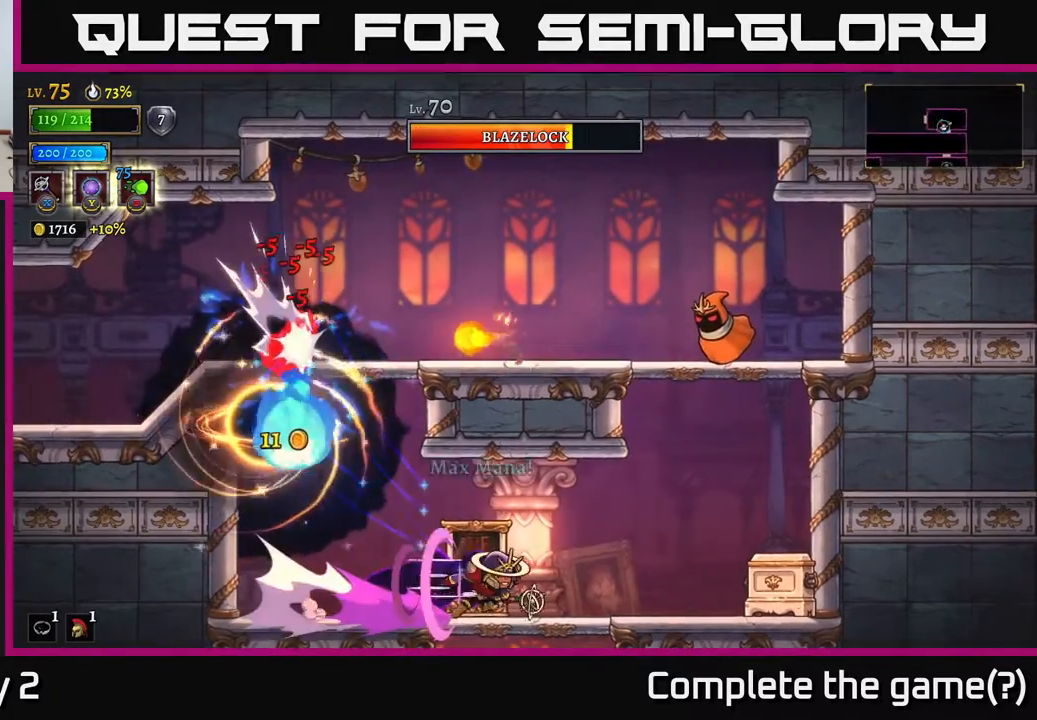
{"buttons": [], "left_stick": "up", "right_stick": "center", "events": [[400, "B", "down"], [400, "left_stick", "up"], [450, "B", "up"]]}
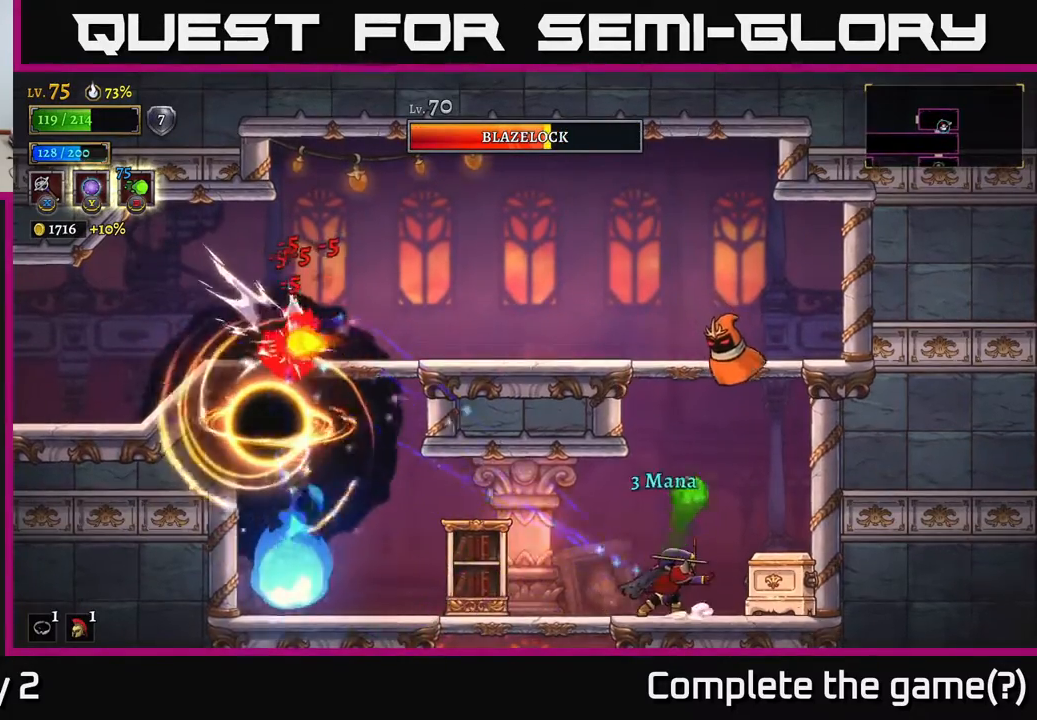
{"buttons": [], "left_stick": "center", "right_stick": "center", "events": [[200, "left_stick", "left"], [383, "left_stick", "center"]]}
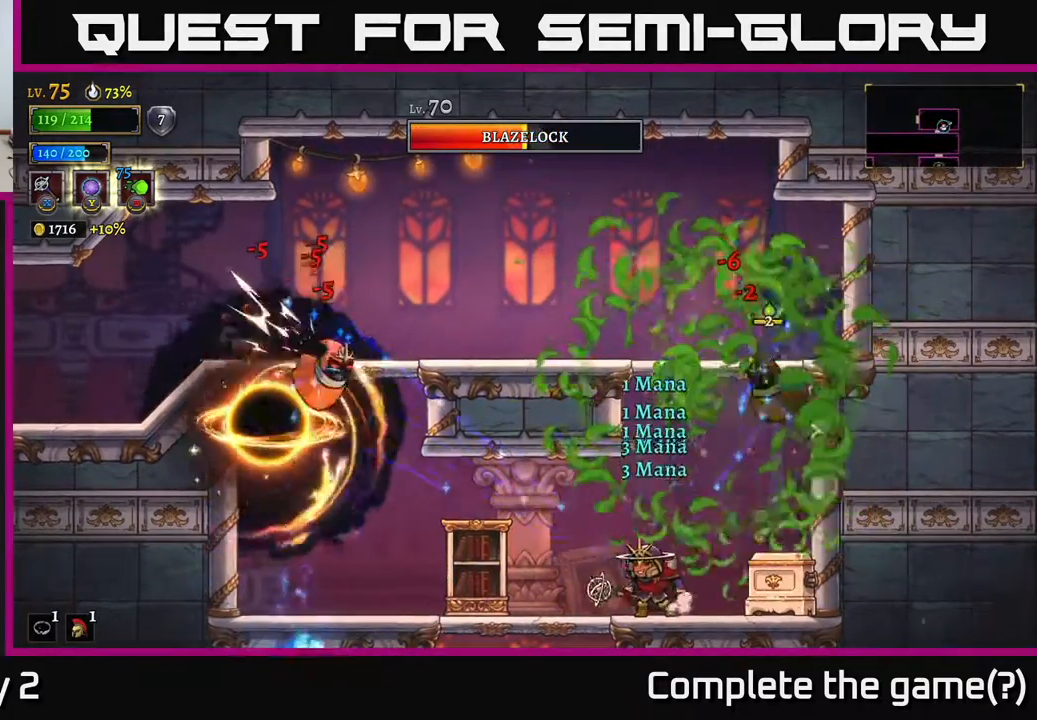
{"buttons": [], "left_stick": "center", "right_stick": "center", "events": [[117, "A", "down"], [133, "left_stick", "right"], [283, "A", "up"], [283, "X", "down"], [350, "X", "up"], [483, "left_stick", "center"]]}
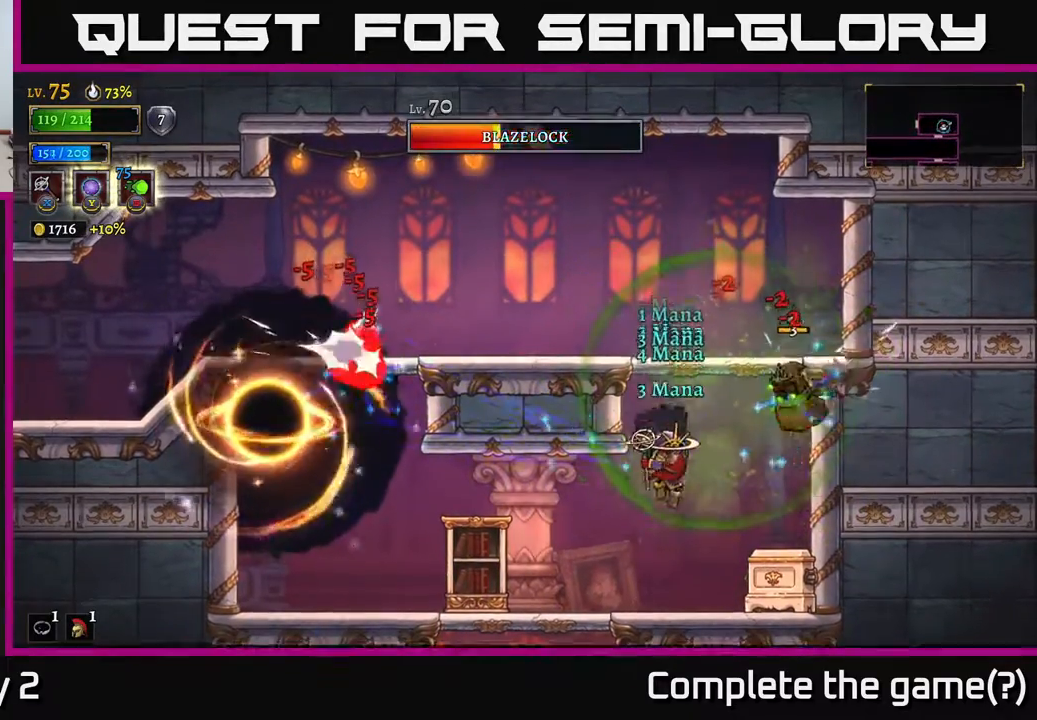
{"buttons": [], "left_stick": "down-left", "right_stick": "center", "events": [[150, "left_stick", "down-left"]]}
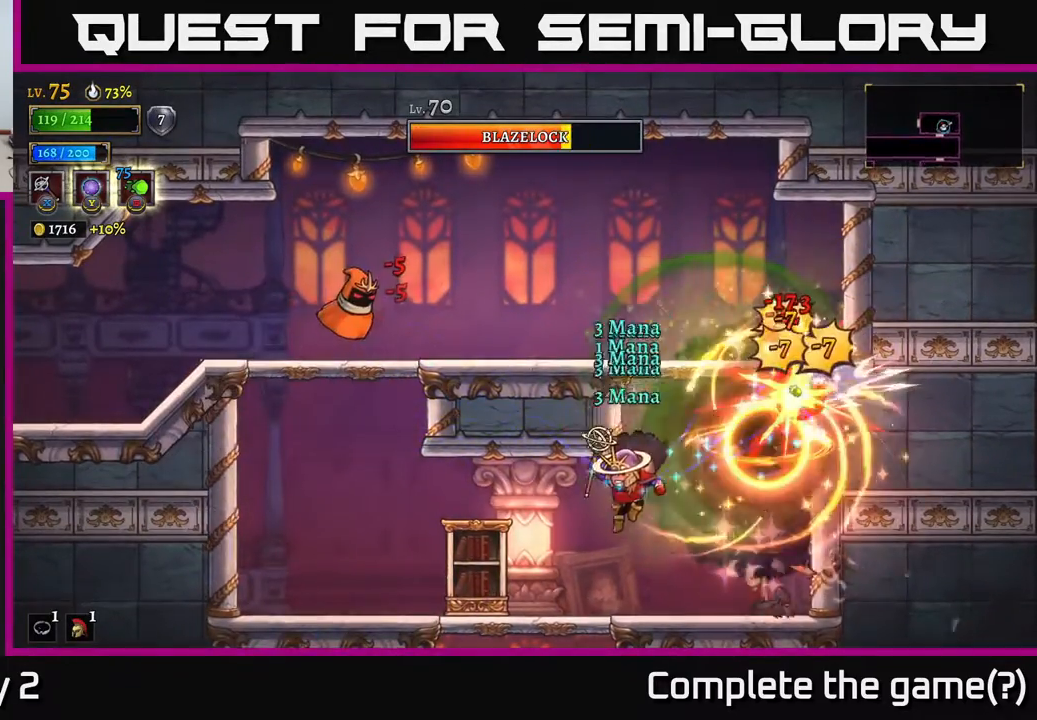
{"buttons": [], "left_stick": "down-left", "right_stick": "center", "events": []}
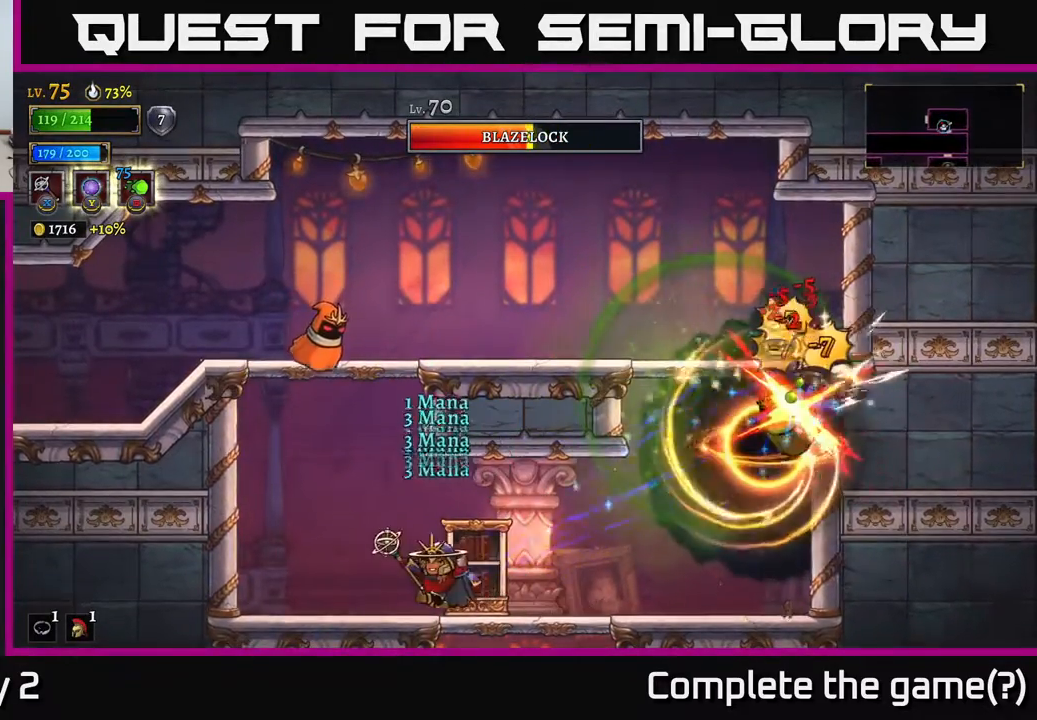
{"buttons": [], "left_stick": "up-left", "right_stick": "center", "events": [[200, "left_stick", "center"], [450, "left_stick", "up-left"]]}
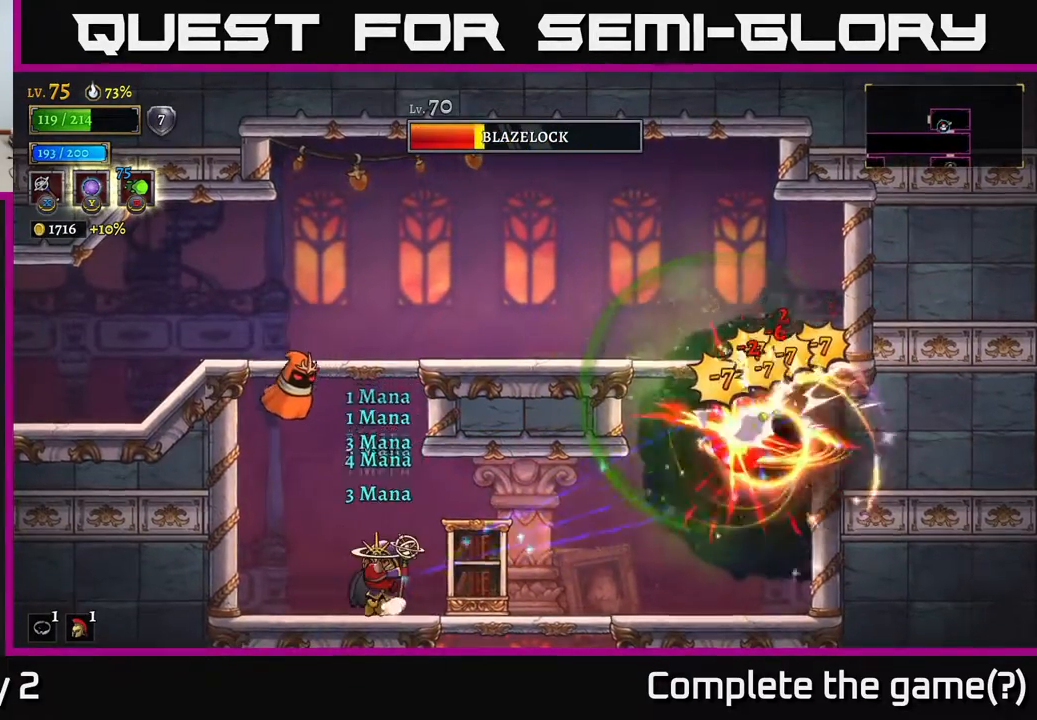
{"buttons": [], "left_stick": "up-left", "right_stick": "center", "events": [[17, "X", "down"], [350, "X", "up"]]}
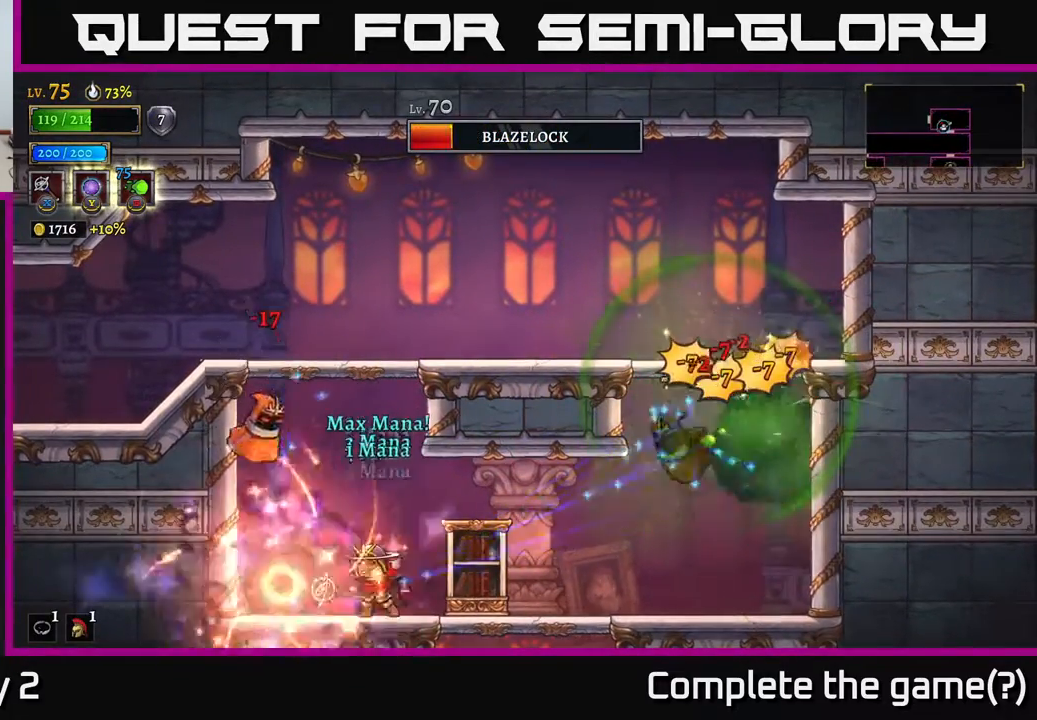
{"buttons": ["A"], "left_stick": "center", "right_stick": "center", "events": [[100, "left_stick", "center"], [450, "A", "down"]]}
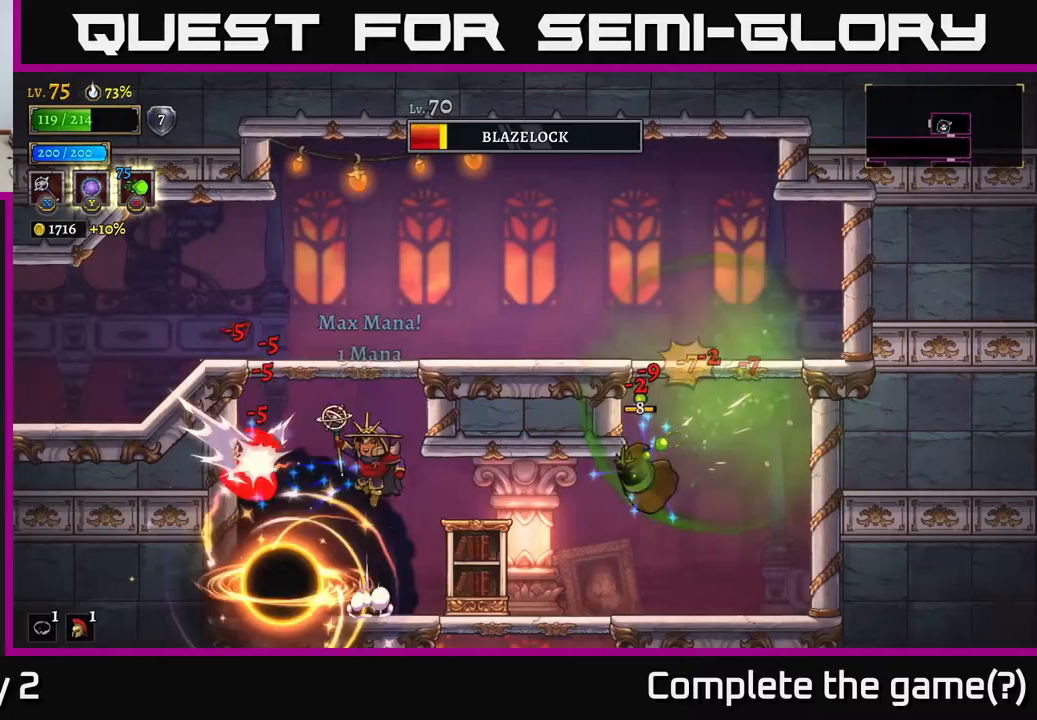
{"buttons": ["A"], "left_stick": "right", "right_stick": "center", "events": [[500, "left_stick", "right"]]}
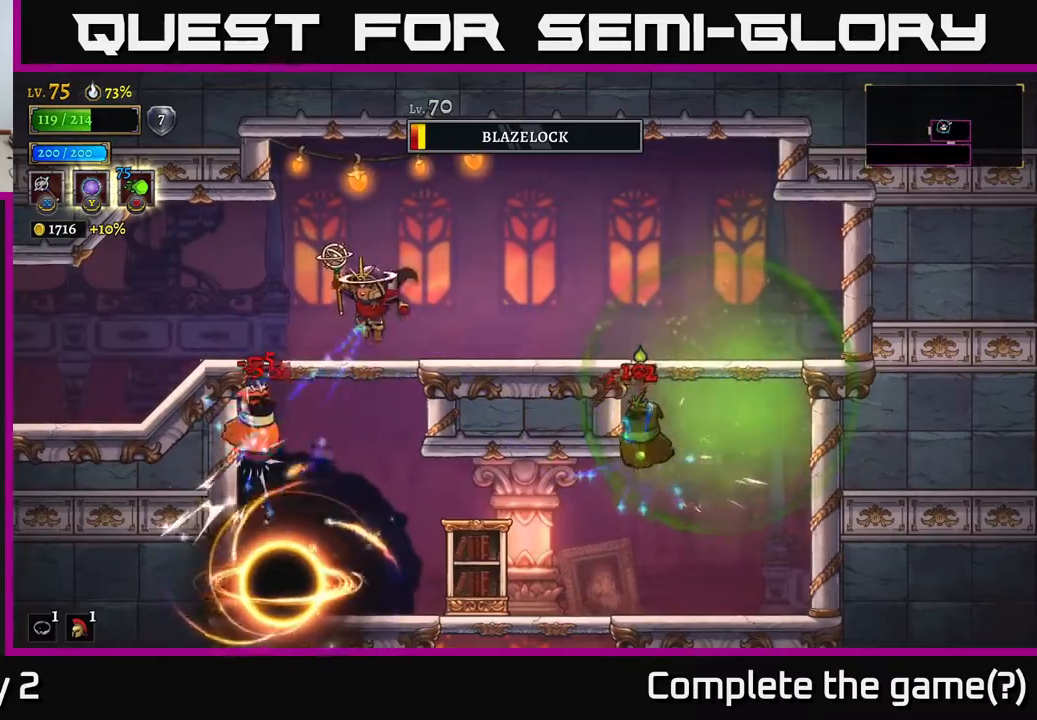
{"buttons": [], "left_stick": "center", "right_stick": "center", "events": [[100, "A", "up"], [167, "left_stick", "left"], [200, "X", "down"], [300, "X", "up"], [500, "left_stick", "center"]]}
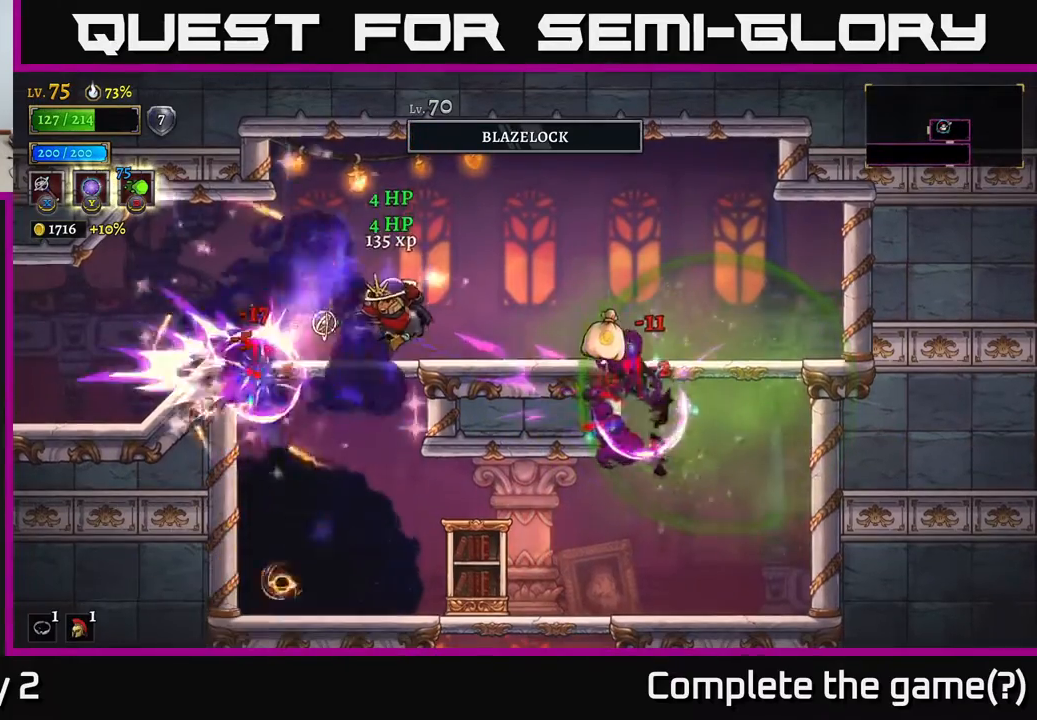
{"buttons": ["A"], "left_stick": "right", "right_stick": "center", "events": [[200, "left_stick", "right"], [350, "A", "down"]]}
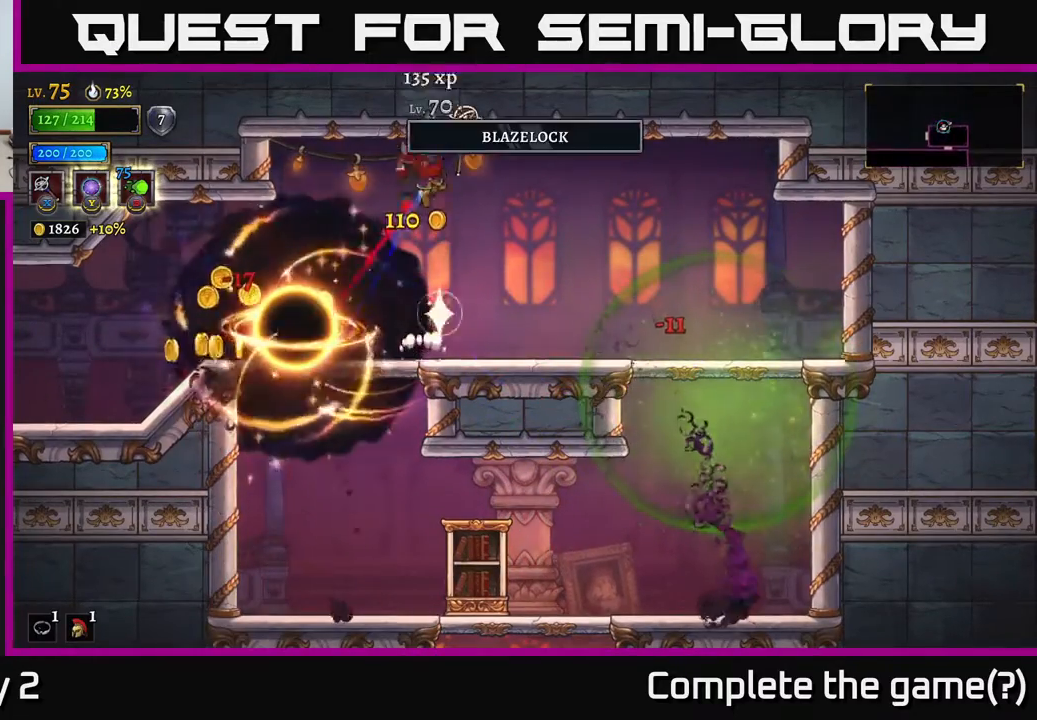
{"buttons": [], "left_stick": "center", "right_stick": "center", "events": [[133, "A", "up"], [283, "left_stick", "center"]]}